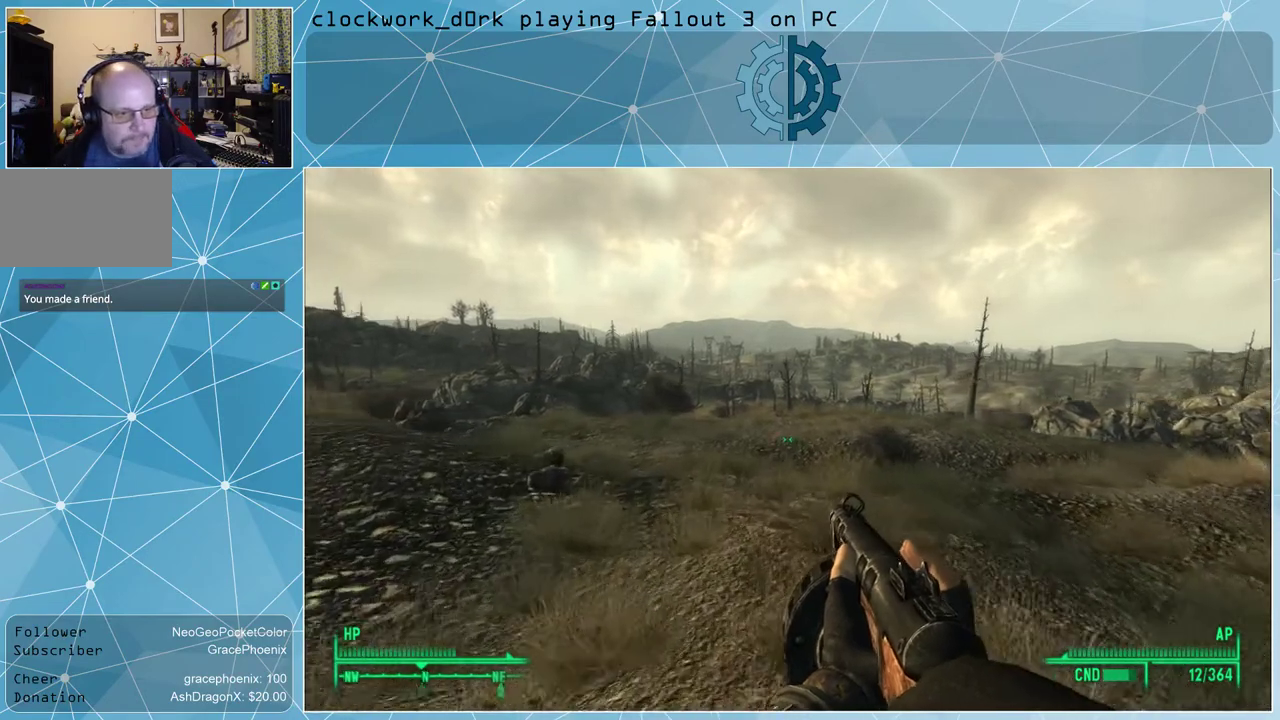
Gameplay with keyboard and mouse; each line is a JSON object with the keys and mouse buttons held at the frame after it. "events" lists presses ("down") and releases ("up") of "1", "2", "3", "4", "5", "a", "alt", "c", "ctrl", "d", "e", "f", "q", "r", "s", "shift", "space", "tab", "v", "w", "x", "z", "mouse_left", "mouse_wheel" and "mouse_right" between this image and that frame as [ms after this image, input, new state], when the widget could be followed in between. "mouse_left", "mouse_wheel", "mouse_right" = the "left", "wheel", "right" buttons of the "mouse" list. No other keys are recorded. "wheel" means that the mouse wheel is clicked or scrolled. Not read: mouse_move other_keys.
{"keys": ["w"], "mouse": [], "events": []}
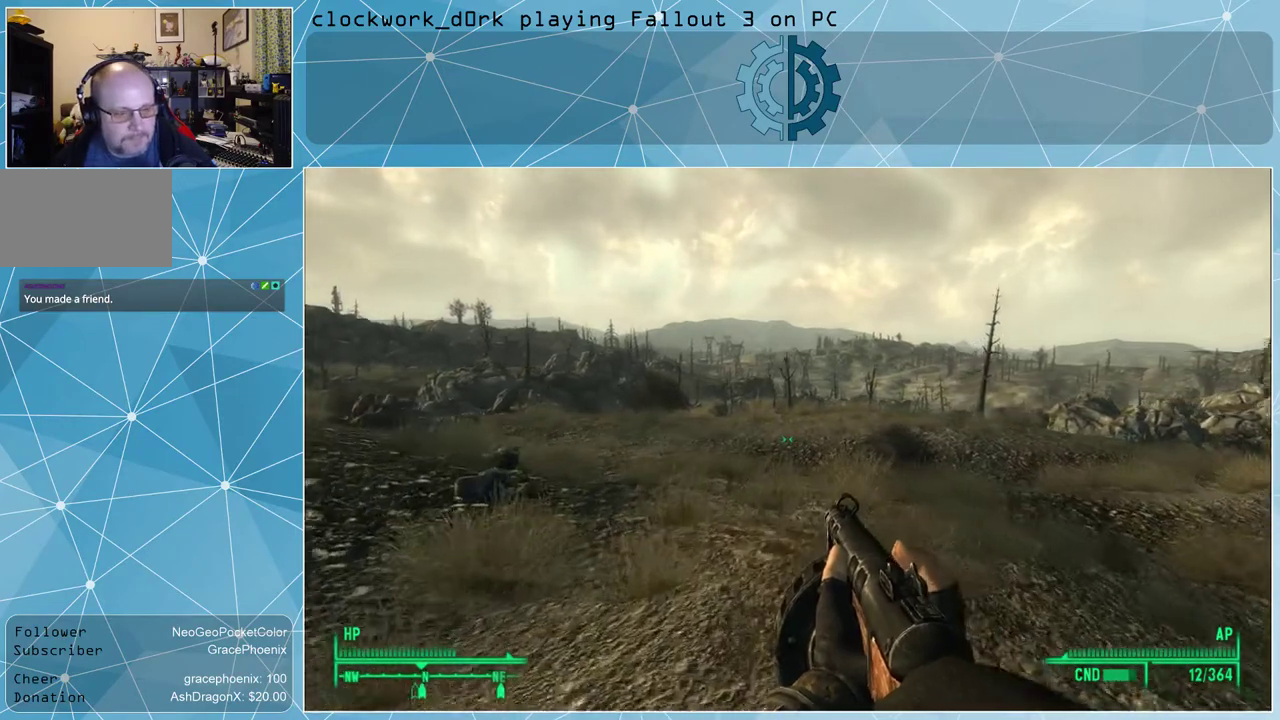
{"keys": ["w"], "mouse": [], "events": []}
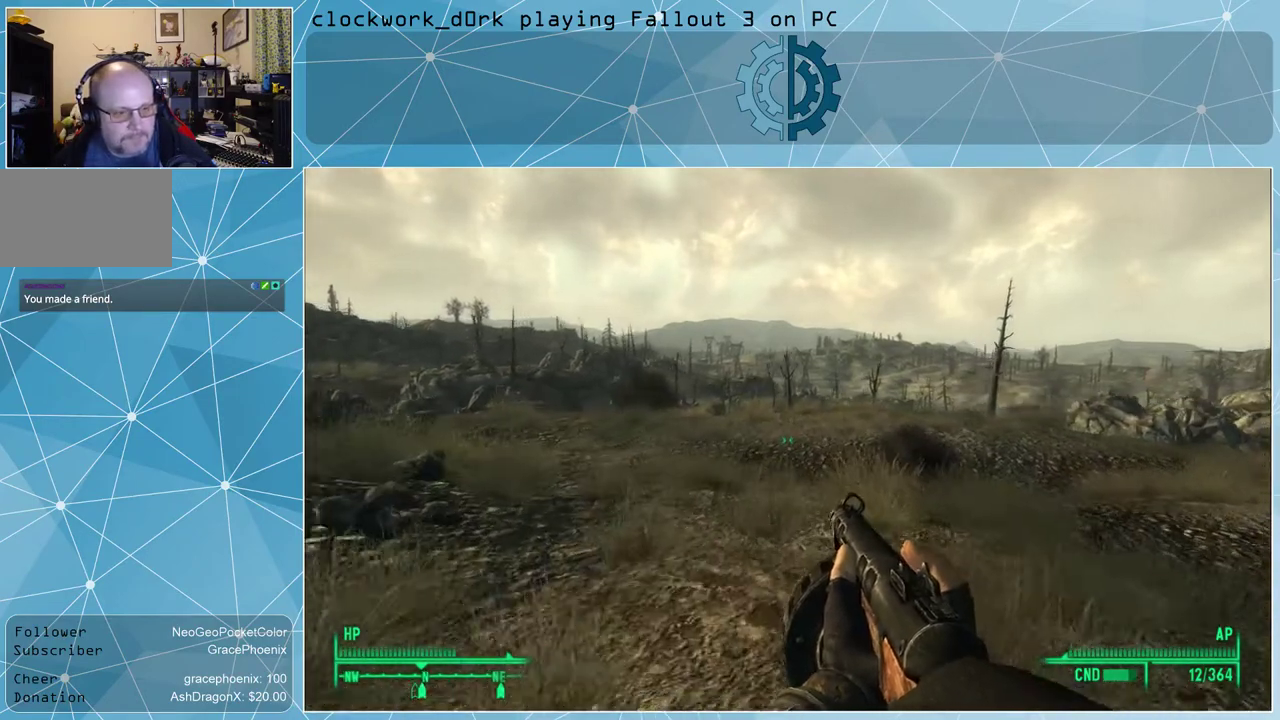
{"keys": ["w"], "mouse": [], "events": []}
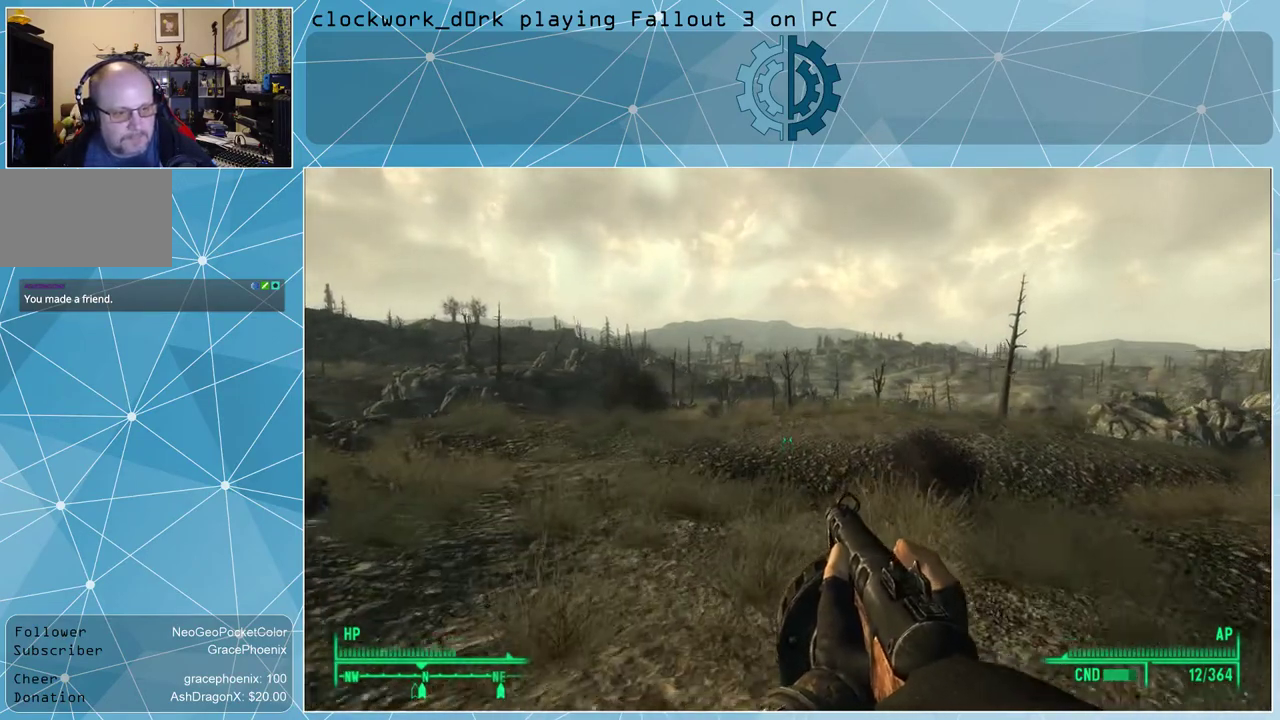
{"keys": ["w"], "mouse": [], "events": []}
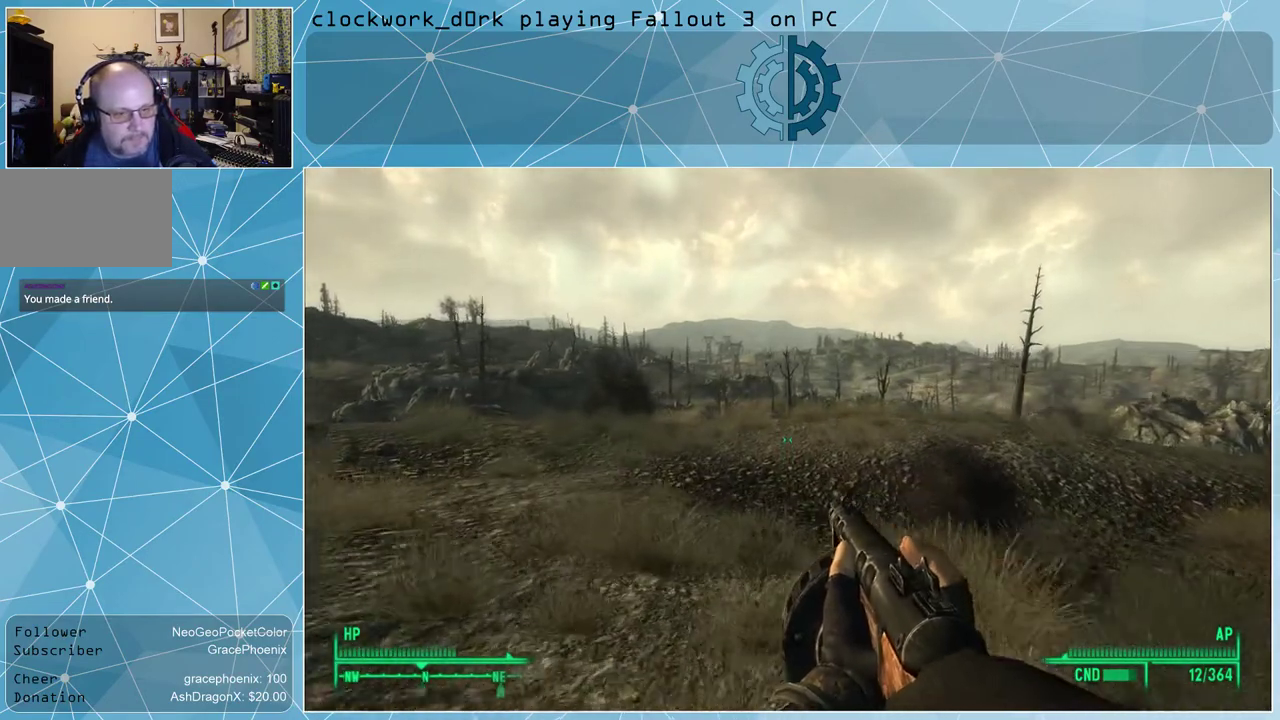
{"keys": ["w"], "mouse": [], "events": []}
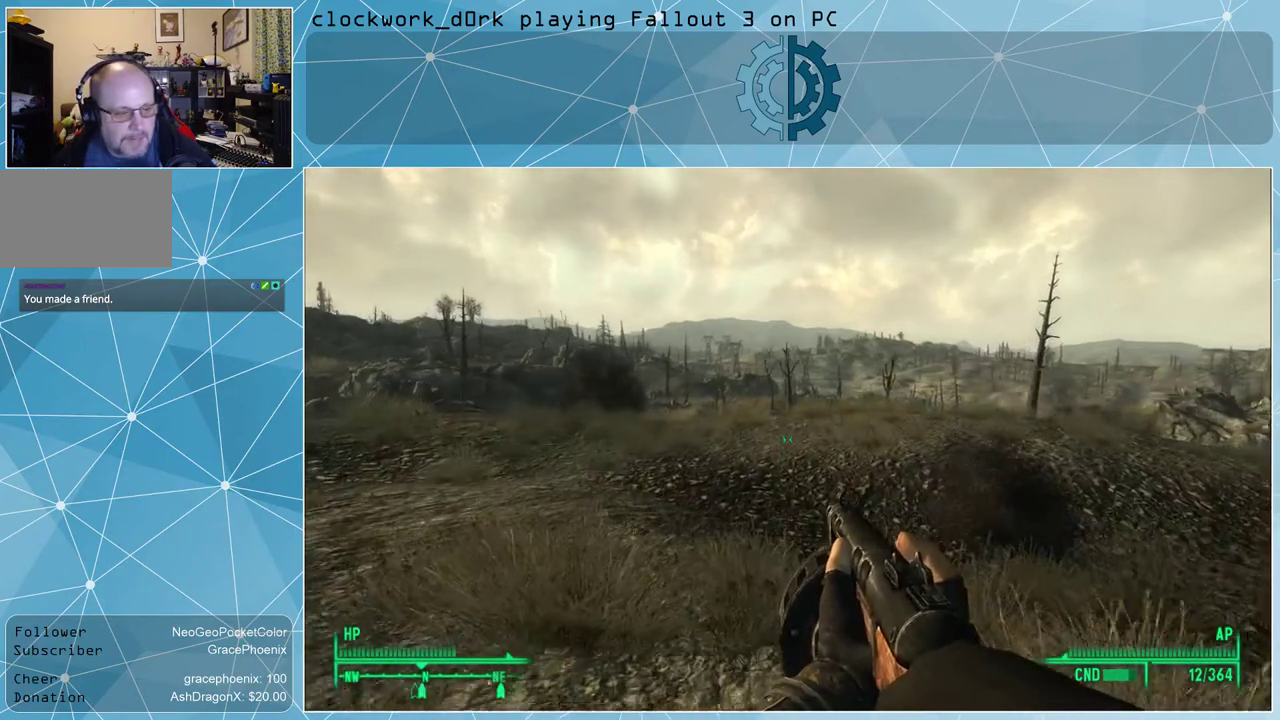
{"keys": ["w"], "mouse": [], "events": []}
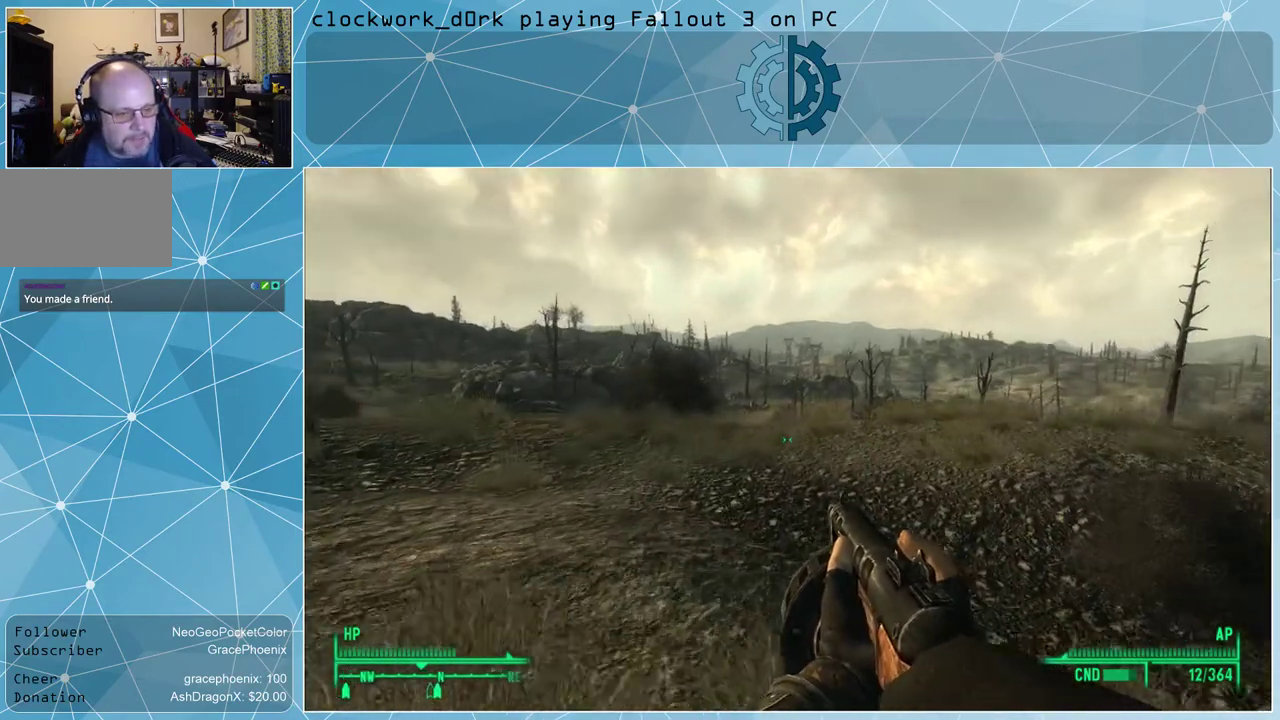
{"keys": ["a", "w"], "mouse": [], "events": [[400, "a", "down"]]}
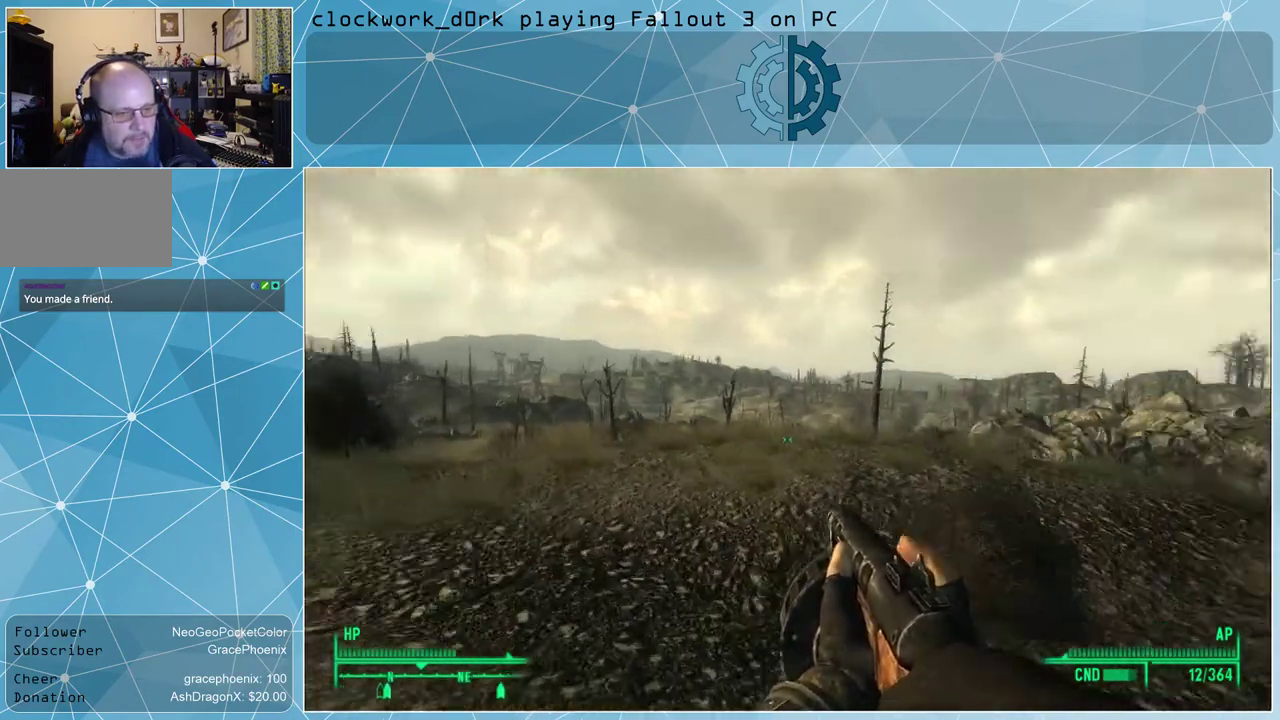
{"keys": ["a", "w"], "mouse": [], "events": []}
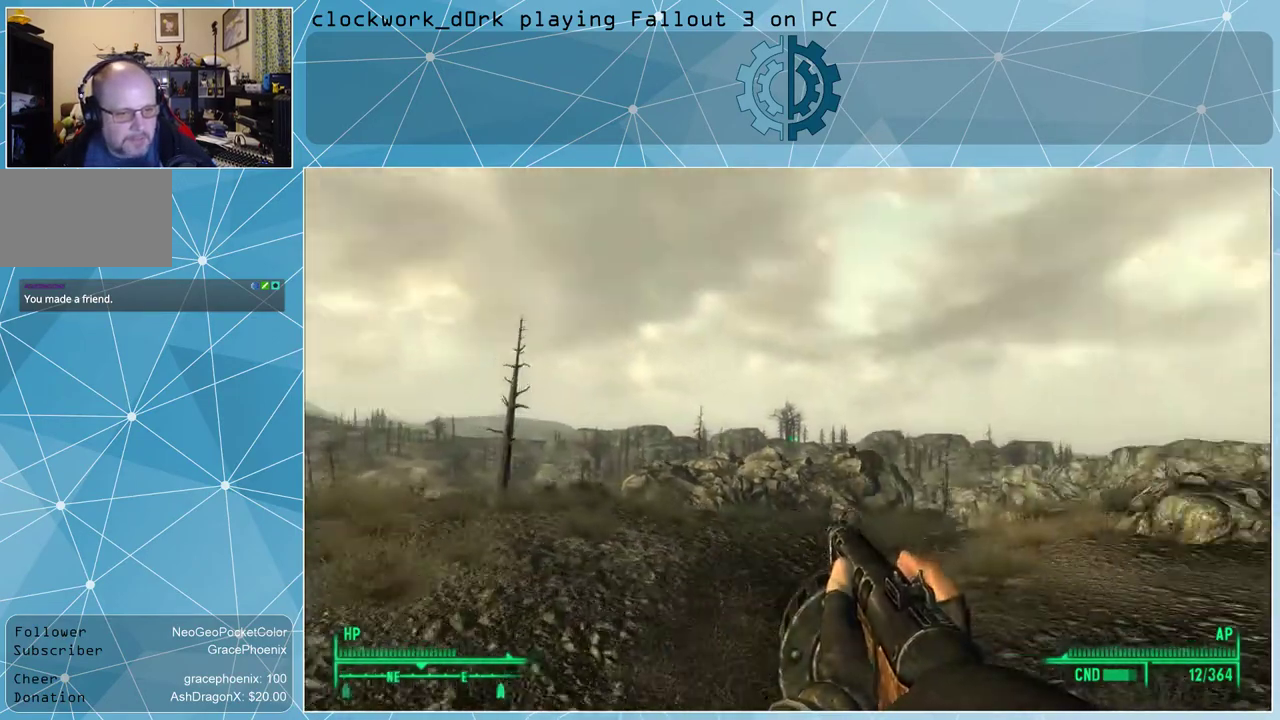
{"keys": ["a", "w"], "mouse": [], "events": []}
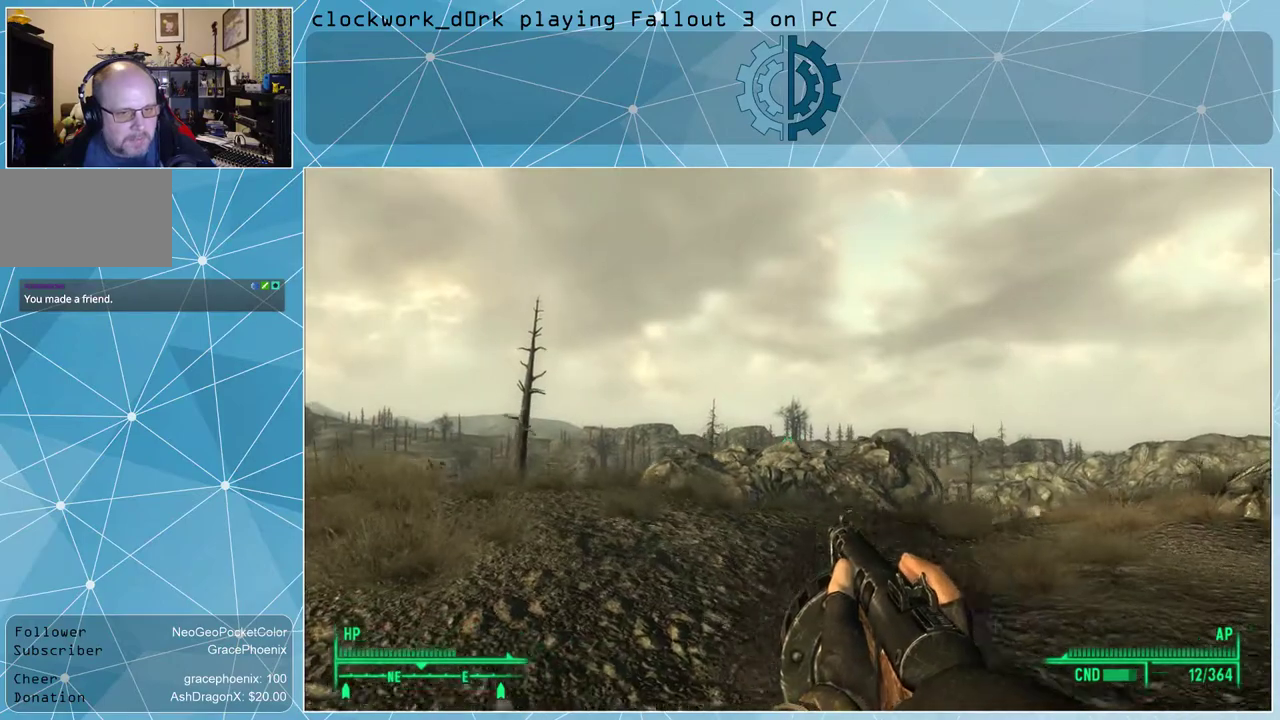
{"keys": ["a", "w"], "mouse": [], "events": []}
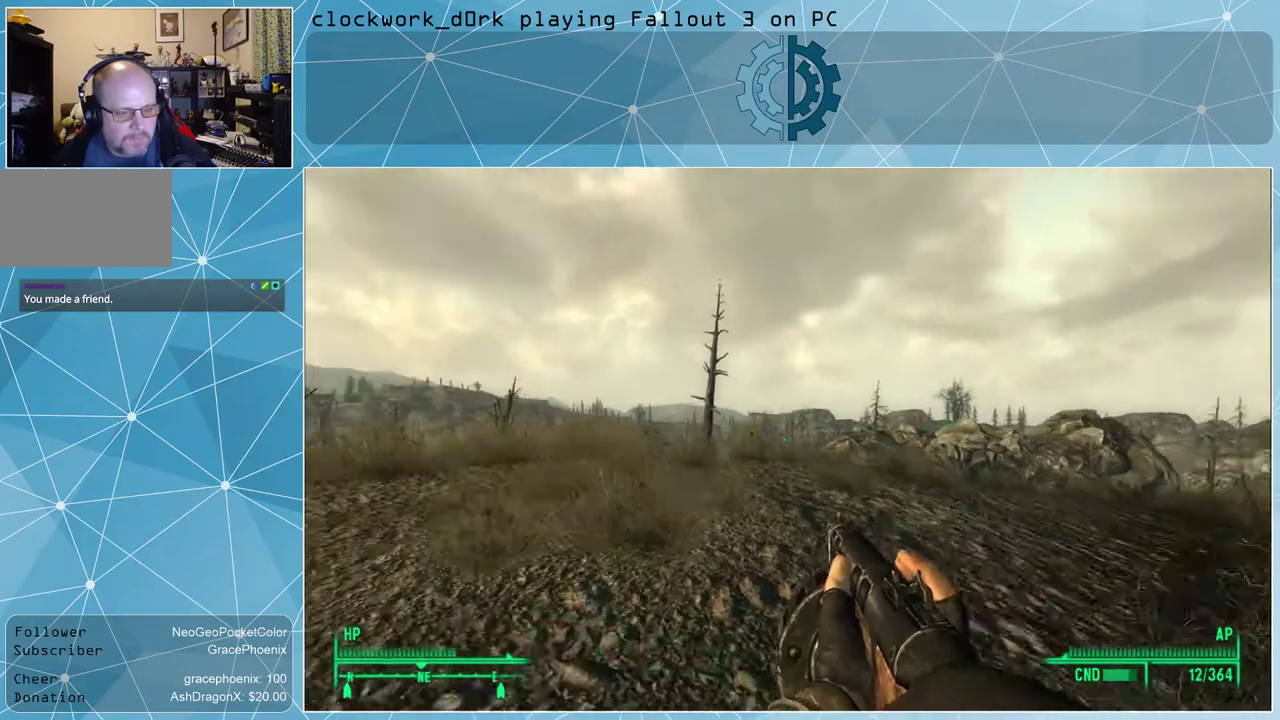
{"keys": ["a", "w"], "mouse": [], "events": []}
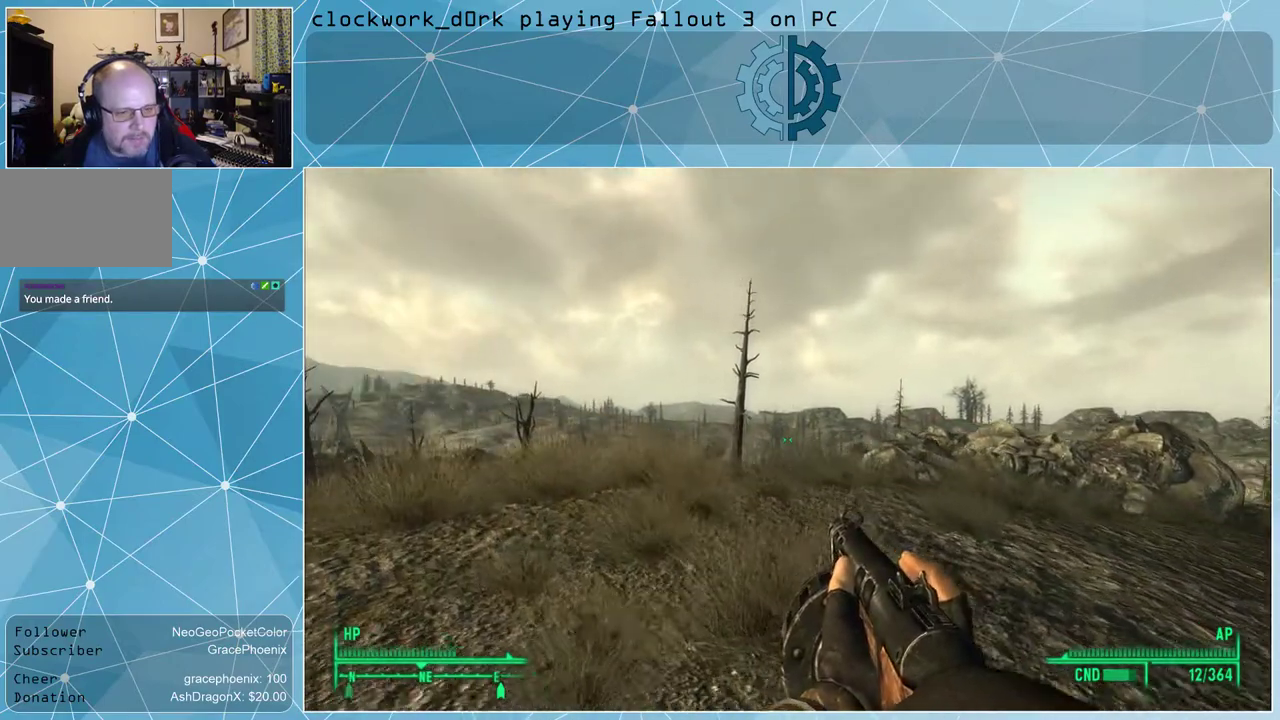
{"keys": ["a", "w"], "mouse": [], "events": []}
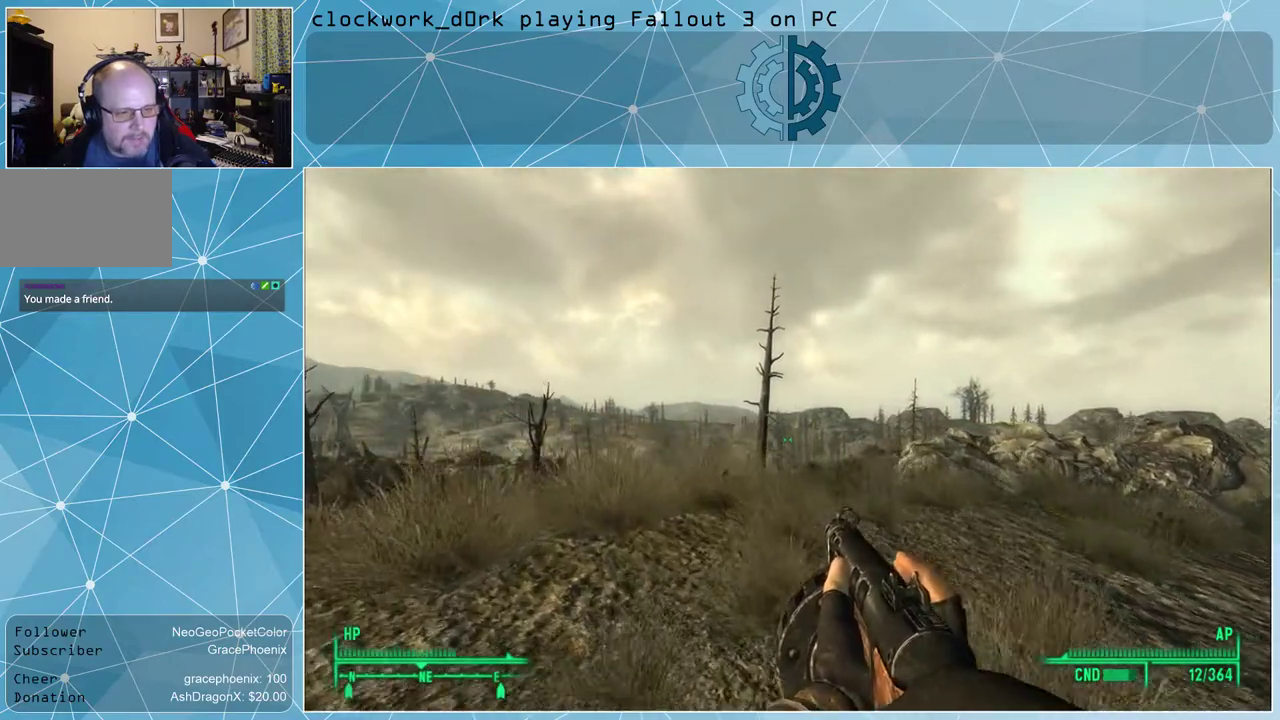
{"keys": ["w"], "mouse": [], "events": [[433, "a", "up"]]}
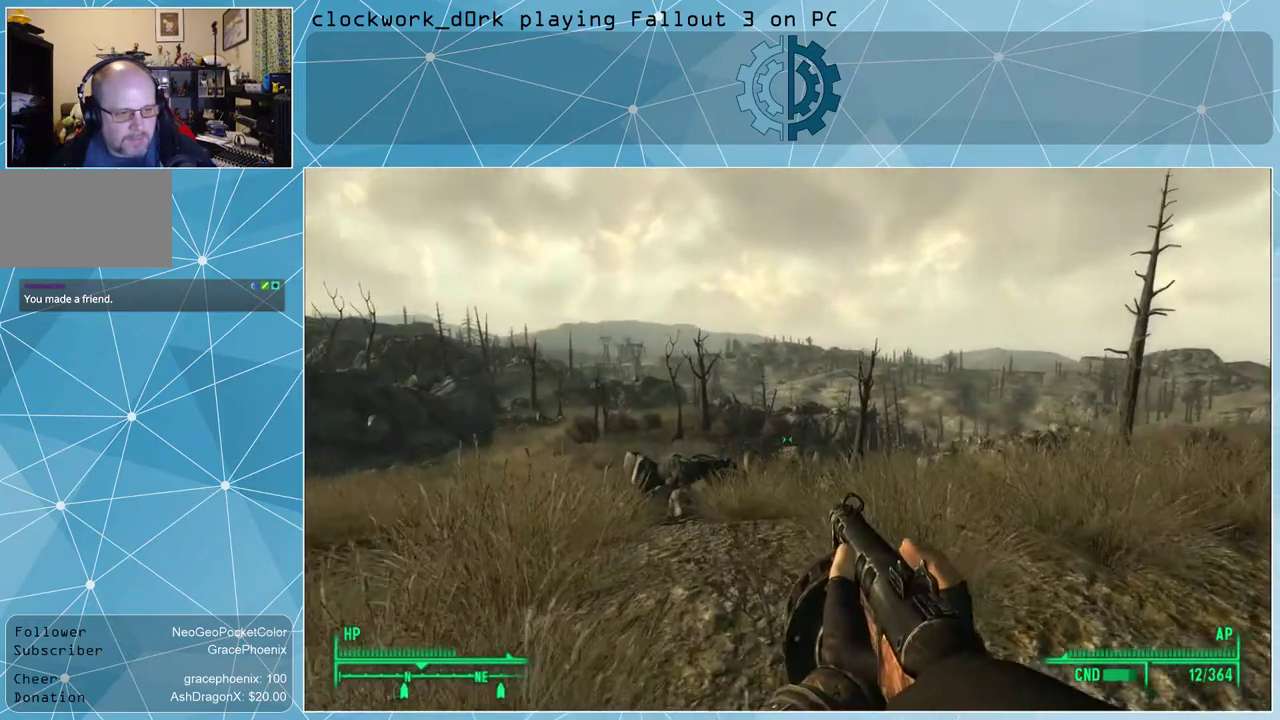
{"keys": [], "mouse": [], "events": [[500, "w", "up"]]}
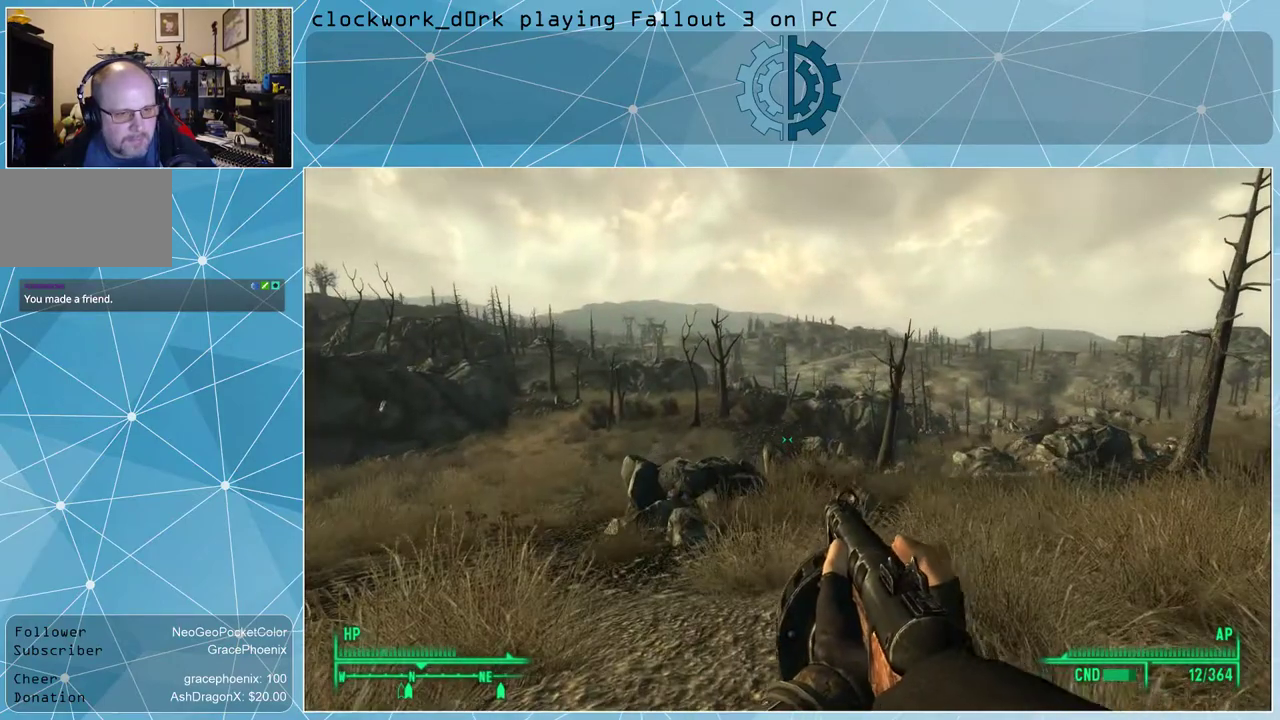
{"keys": [], "mouse": [], "events": []}
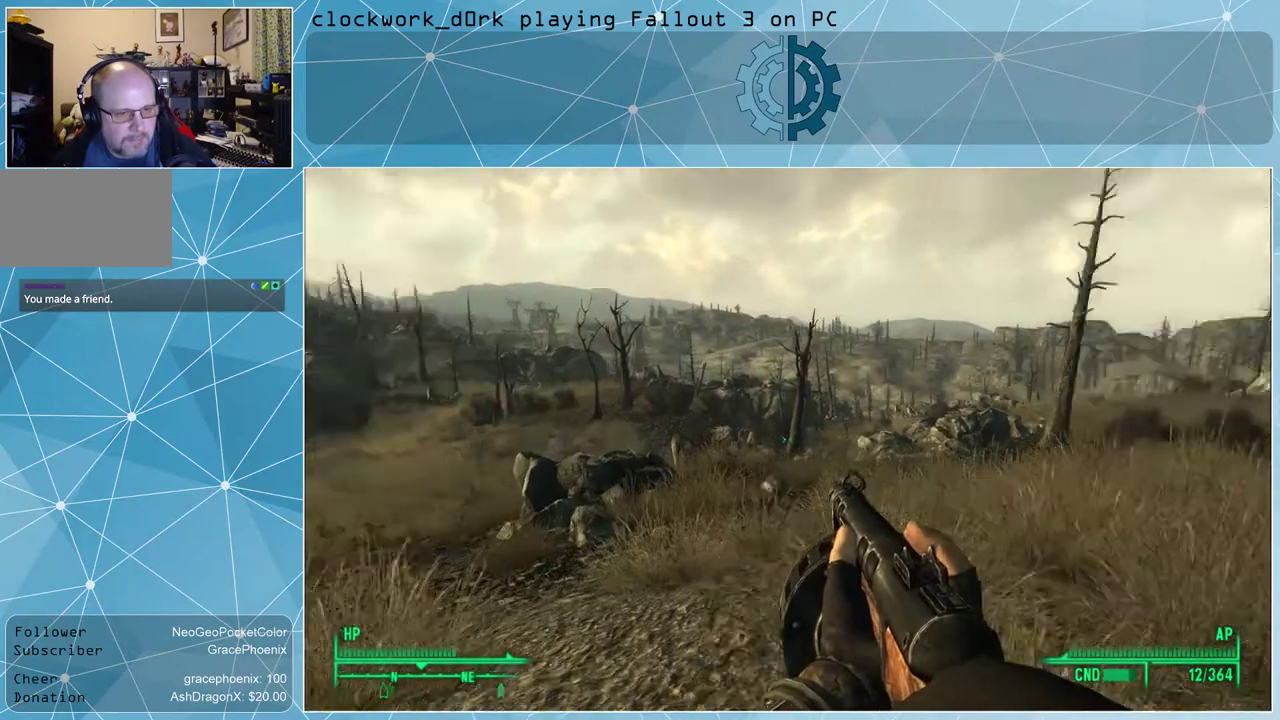
{"keys": [], "mouse": [], "events": []}
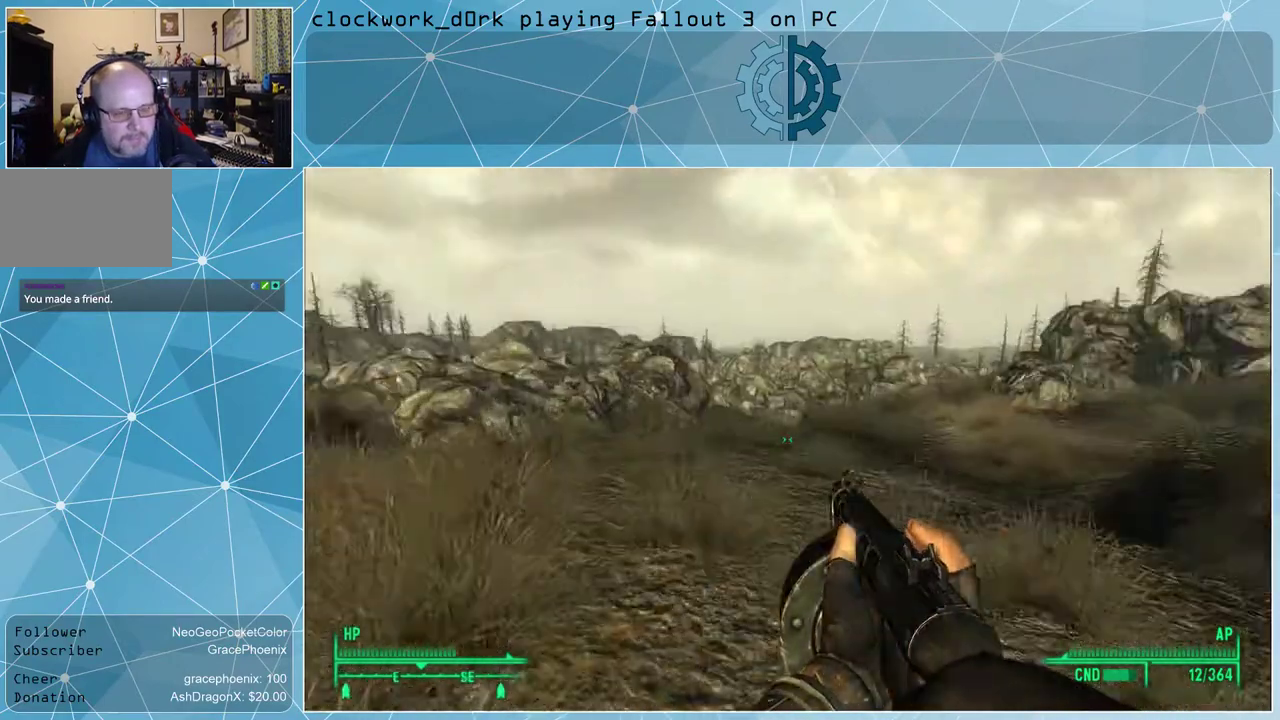
{"keys": [], "mouse": [], "events": []}
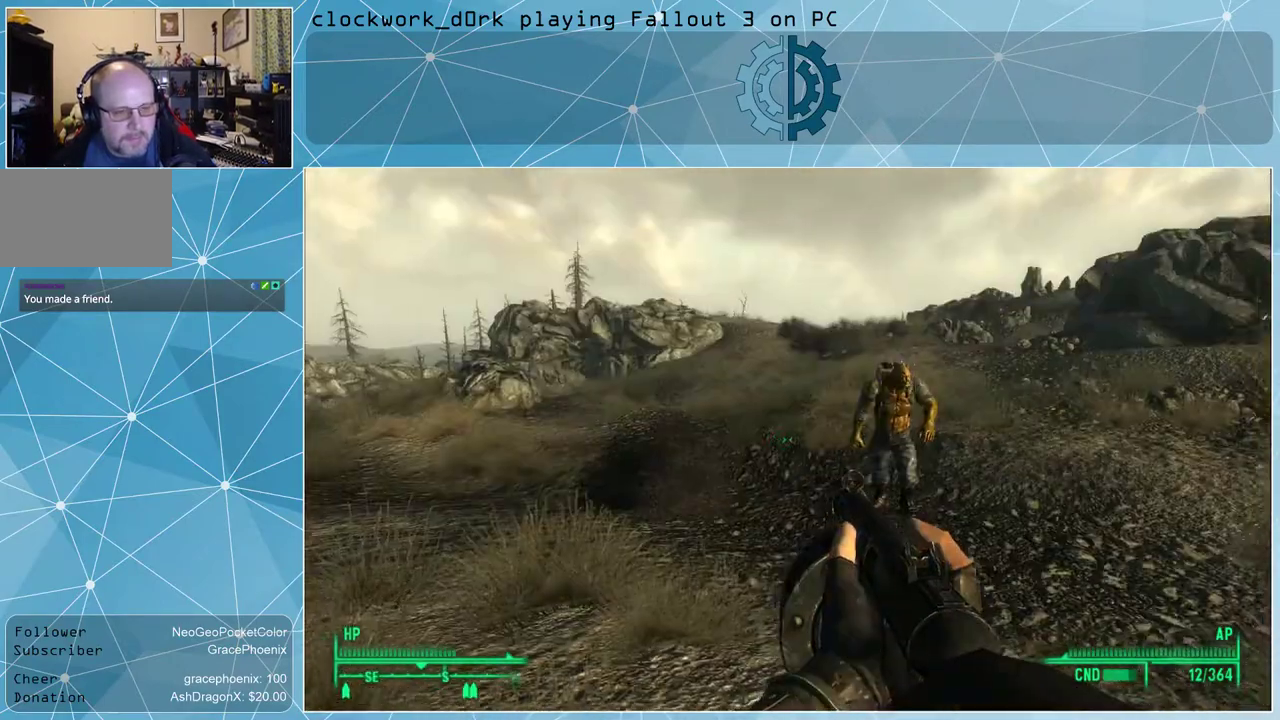
{"keys": [], "mouse": [], "events": []}
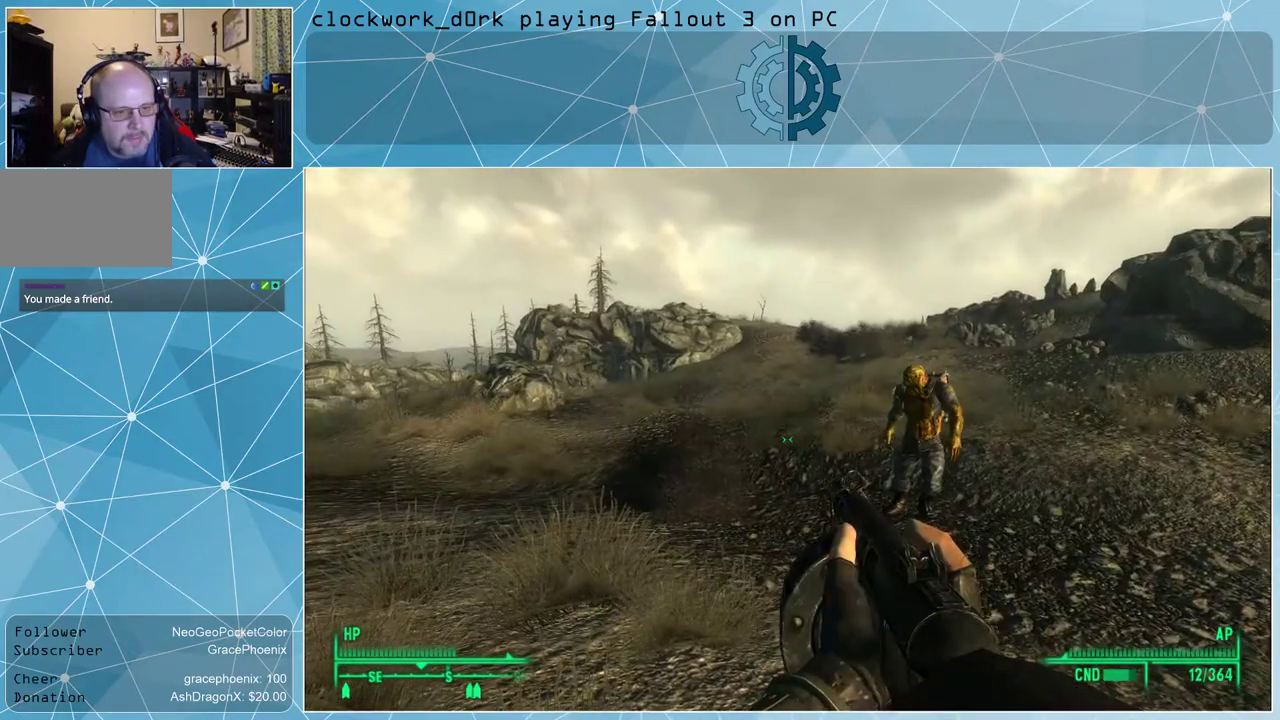
{"keys": [], "mouse": [], "events": []}
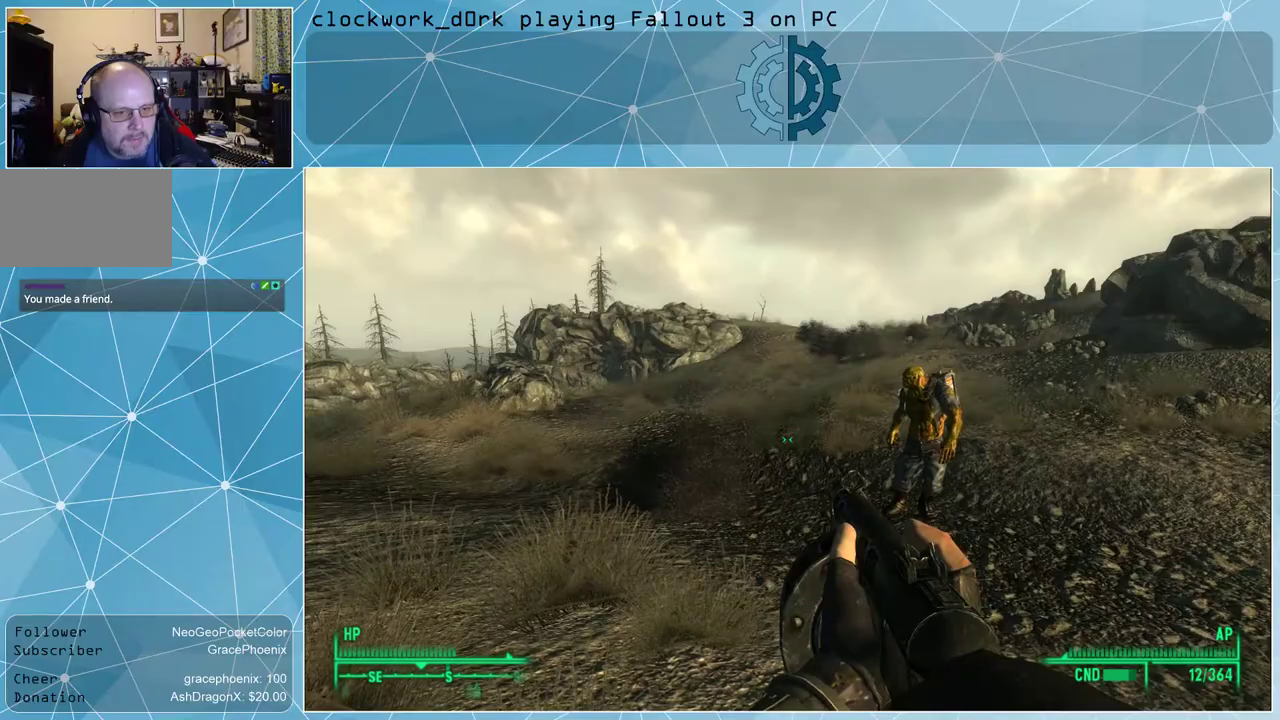
{"keys": [], "mouse": [], "events": []}
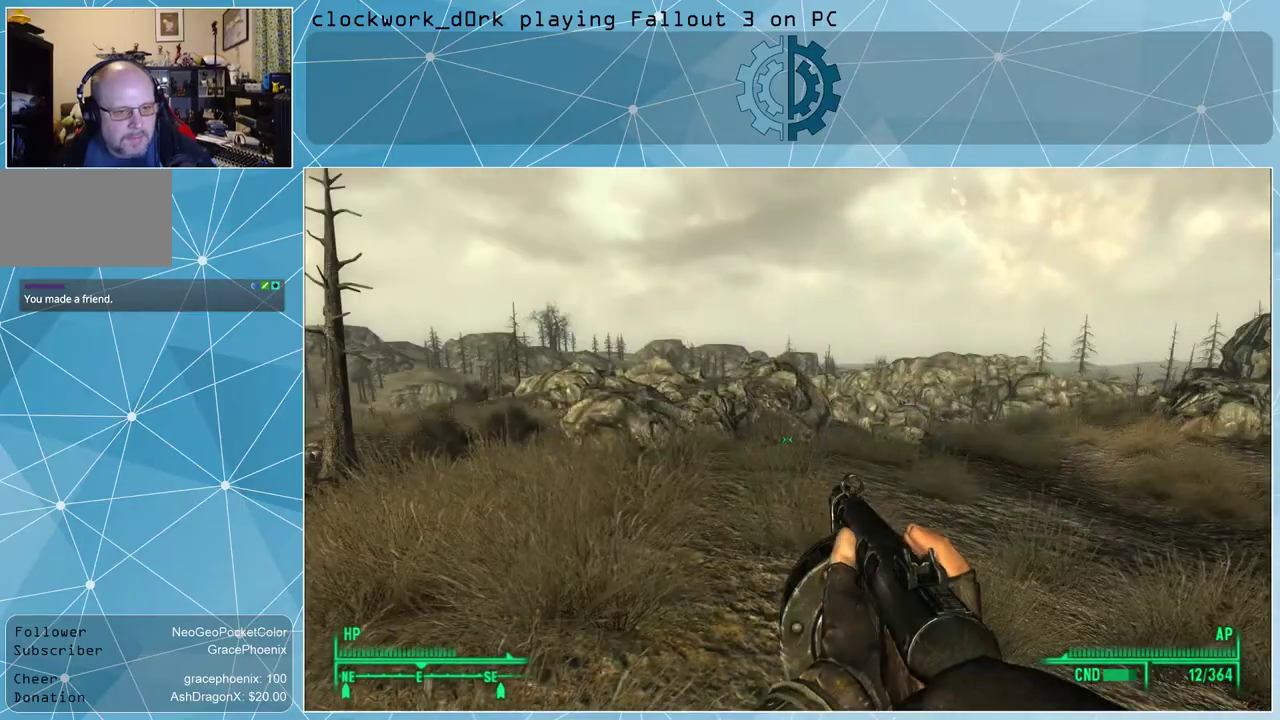
{"keys": ["a", "w"], "mouse": [], "events": [[333, "a", "down"], [366, "w", "down"]]}
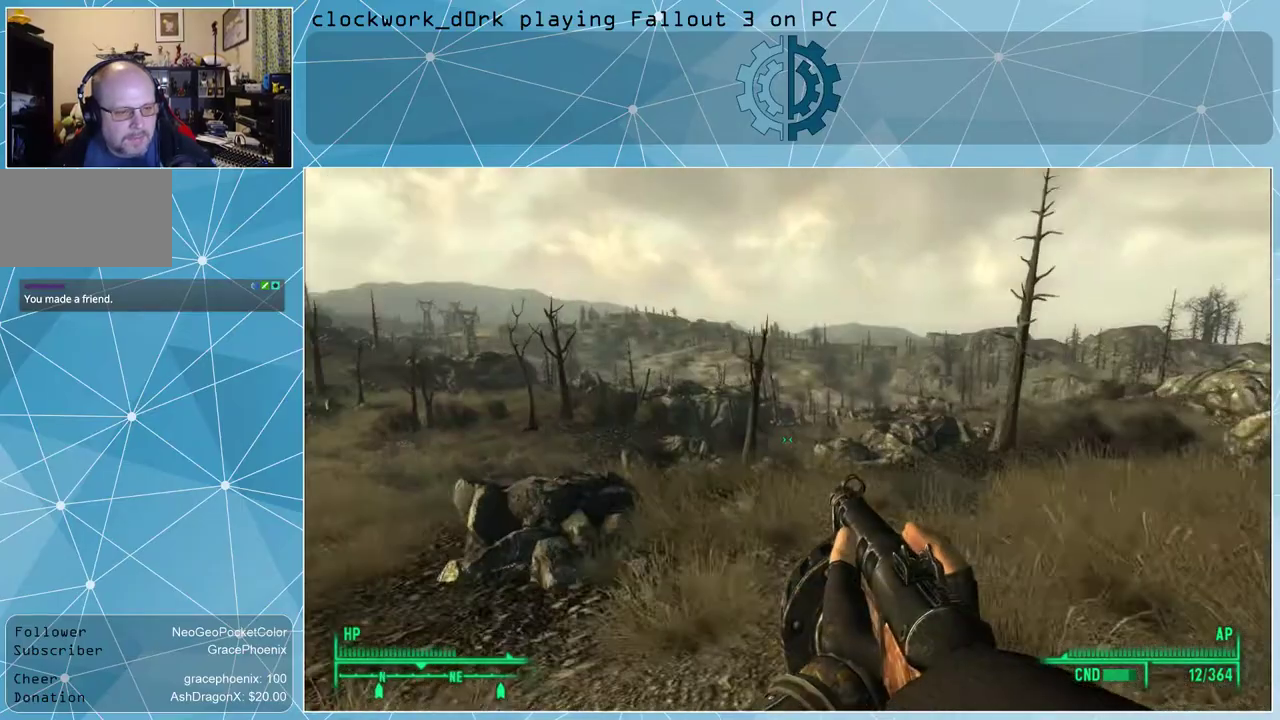
{"keys": ["a", "w"], "mouse": [], "events": []}
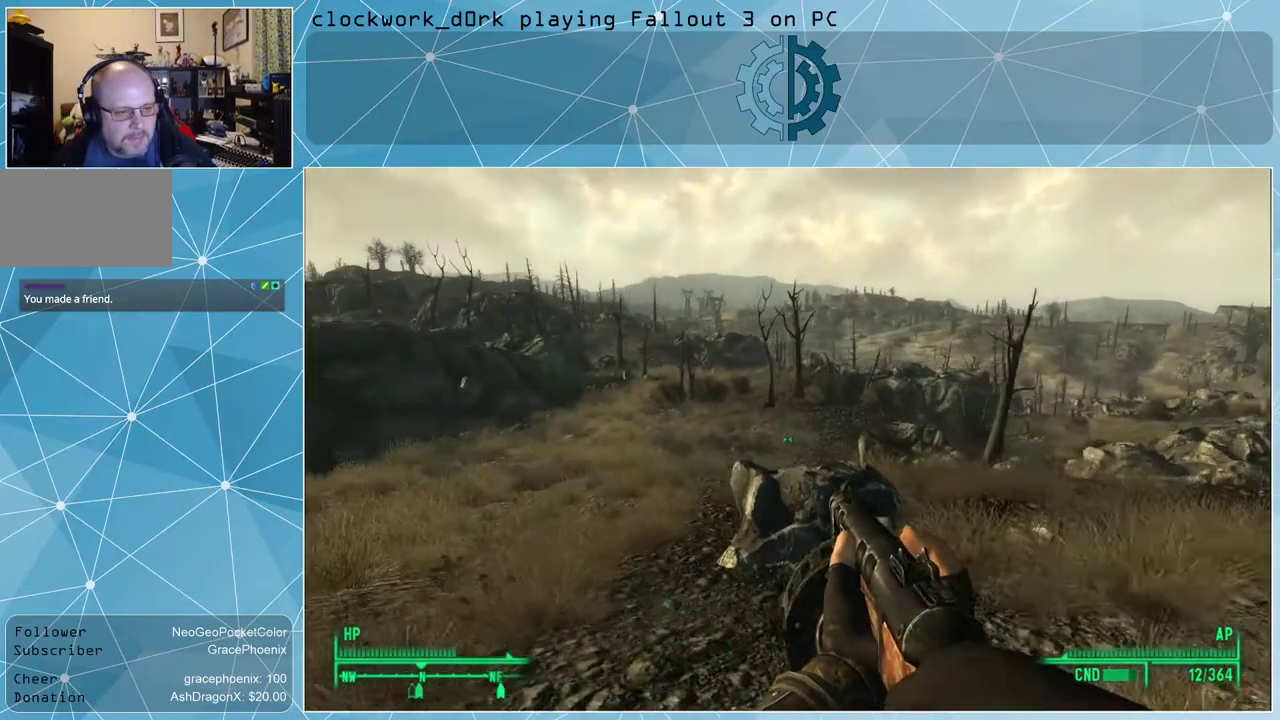
{"keys": [], "mouse": [], "events": [[366, "a", "up"], [366, "w", "up"]]}
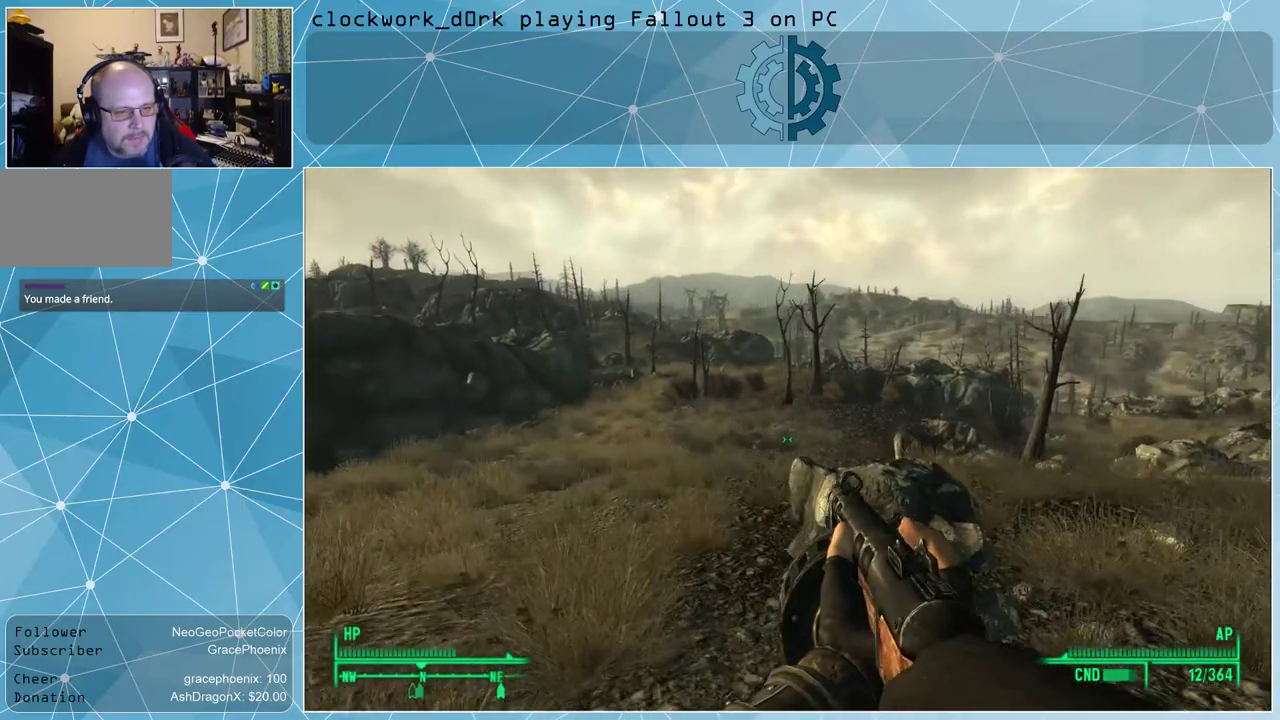
{"keys": ["a", "w"], "mouse": [], "events": [[233, "a", "down"], [266, "w", "down"]]}
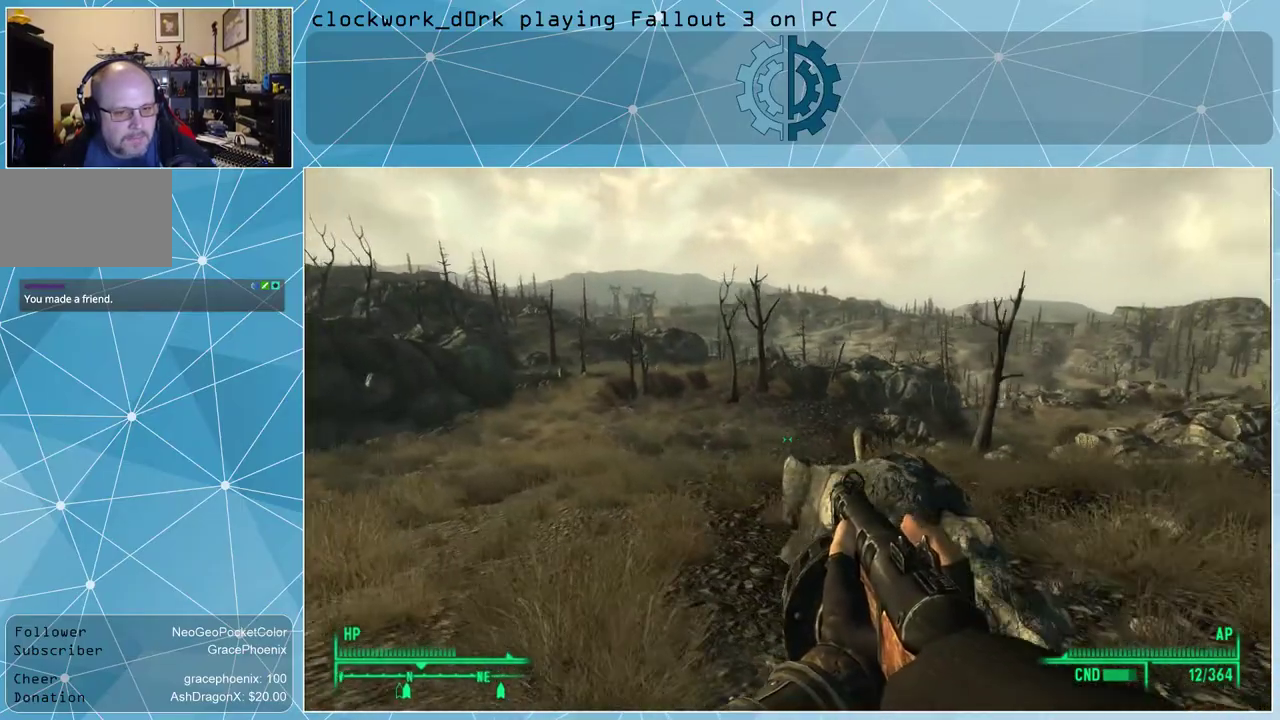
{"keys": ["w"], "mouse": [], "events": [[333, "a", "up"]]}
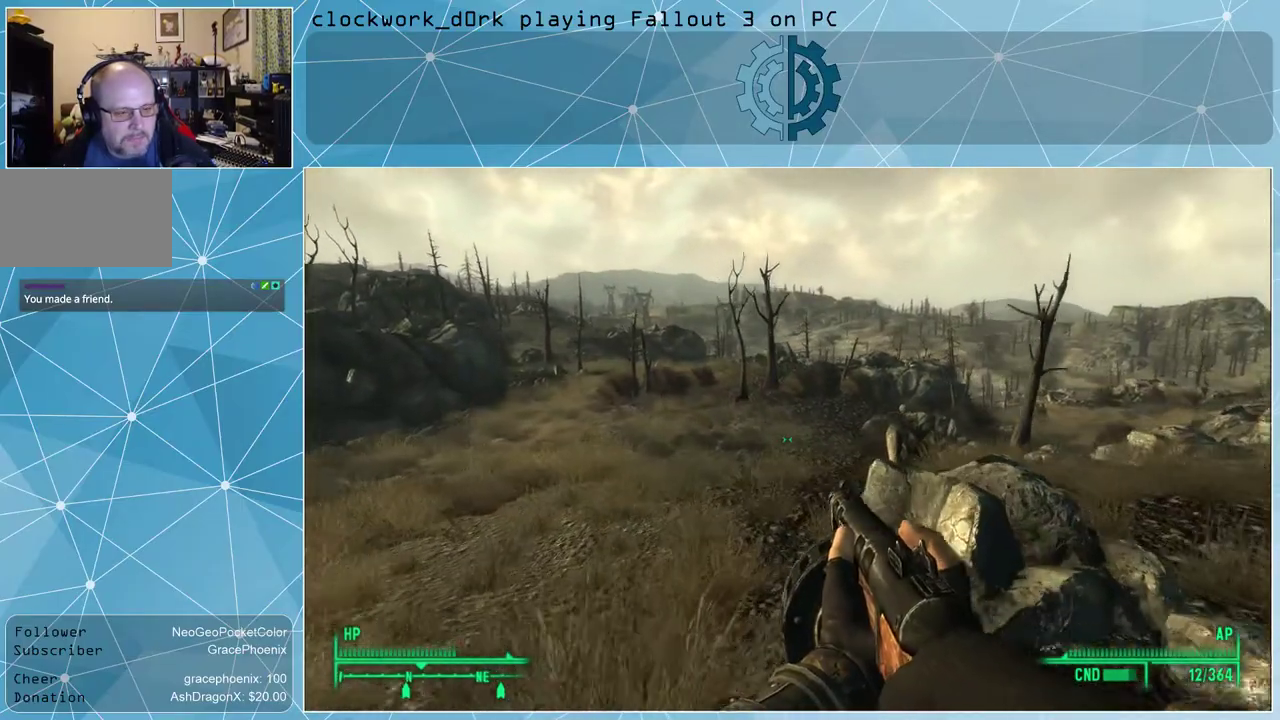
{"keys": ["w"], "mouse": [], "events": []}
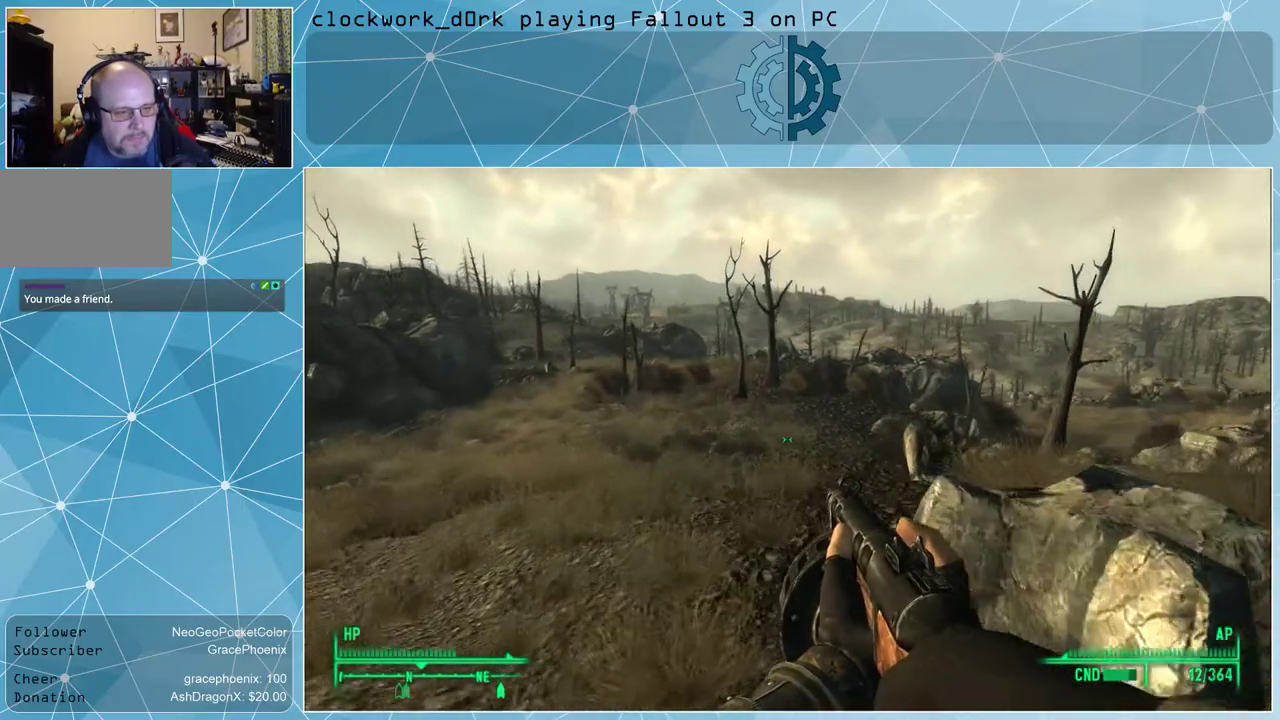
{"keys": ["w"], "mouse": [], "events": []}
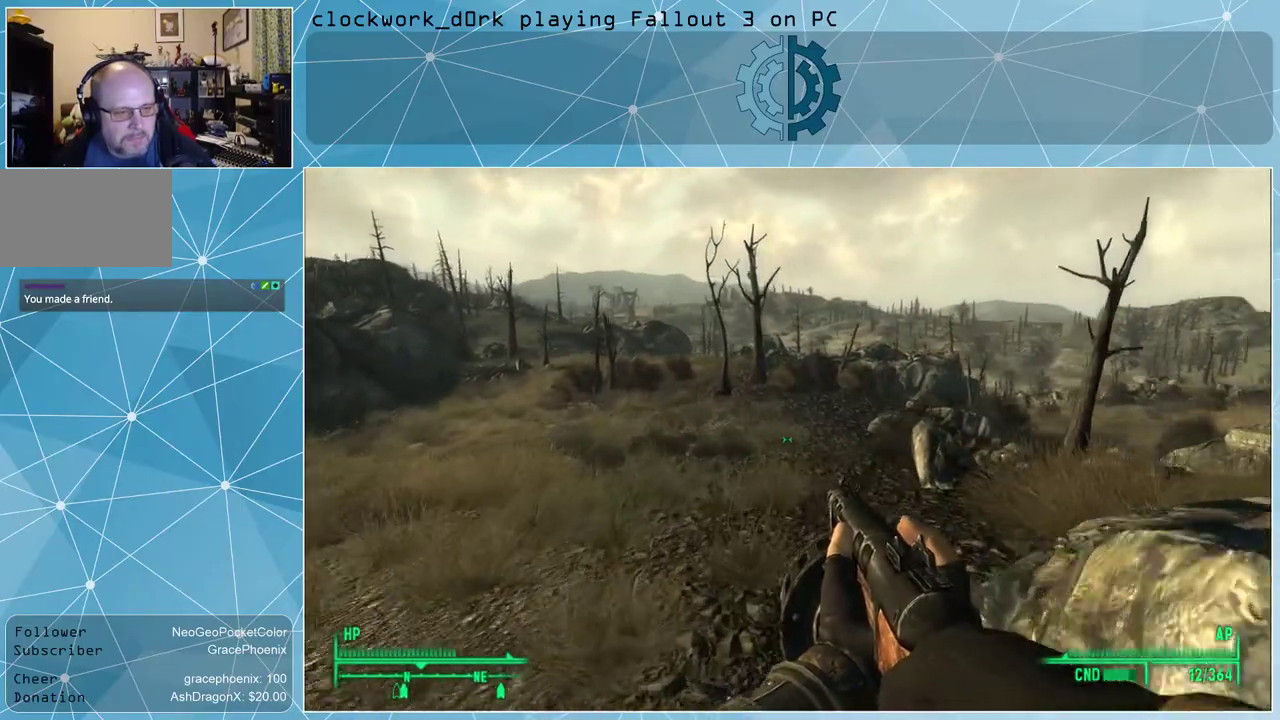
{"keys": ["w"], "mouse": [], "events": [[100, "a", "down"], [300, "a", "up"]]}